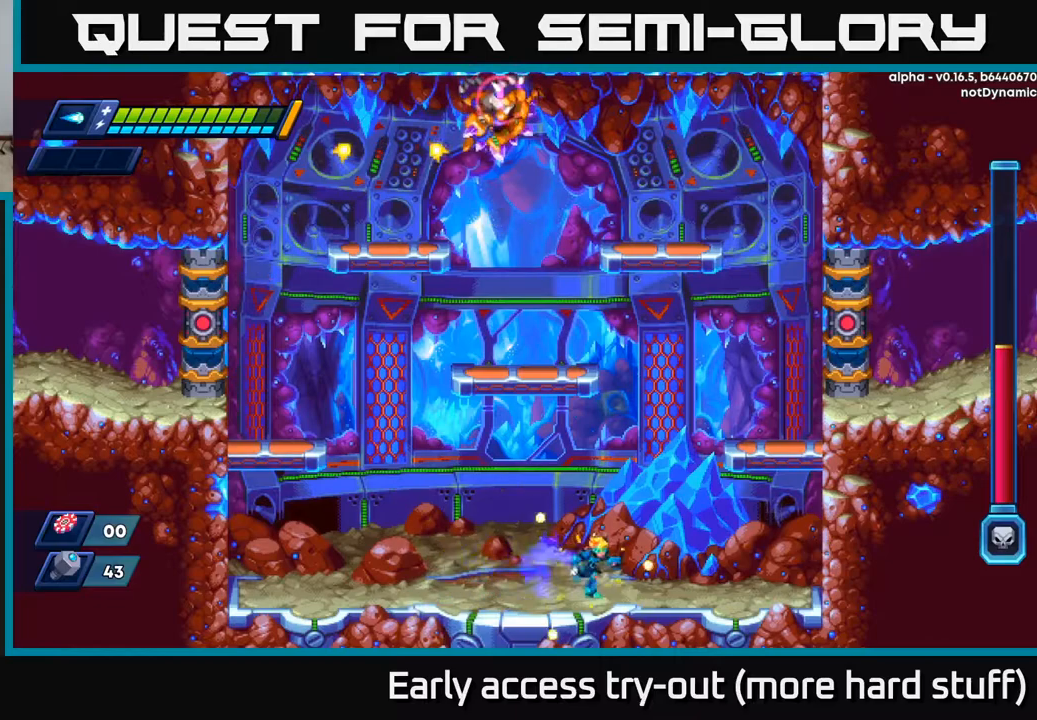
Gameplay with a controller (Xbox layout); each line is a JSON object with the inputs held at the frame after it. "events" lists button and stick changes between this image and that frame as [ms after this image, input, new state], when the widget could be followed in between. Not read: left_stick.
{"buttons": ["DPAD_RIGHT"], "right_stick": "center", "events": [[67, "R2", "down"], [367, "R2", "up"]]}
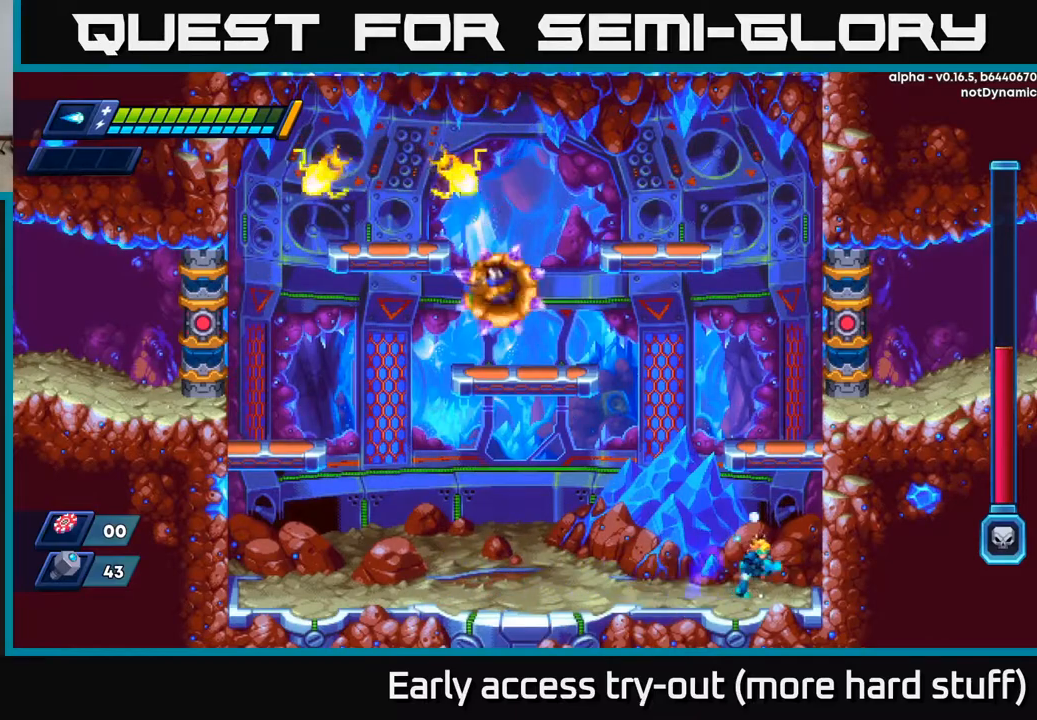
{"buttons": [], "right_stick": "center", "events": [[100, "DPAD_RIGHT", "up"], [150, "DPAD_LEFT", "down"], [250, "X", "down"], [317, "X", "up"], [383, "DPAD_LEFT", "up"], [400, "X", "down"], [450, "X", "up"]]}
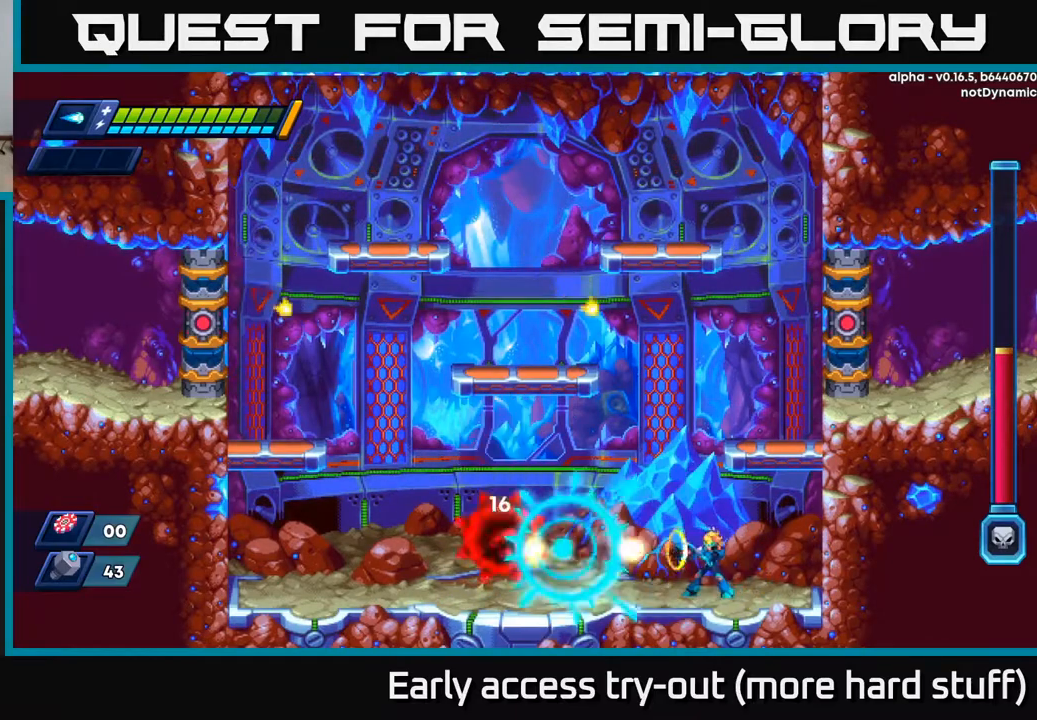
{"buttons": [], "right_stick": "center", "events": [[17, "X", "down"], [67, "X", "up"], [150, "X", "down"], [217, "X", "up"], [267, "X", "down"], [317, "DPAD_LEFT", "down"], [350, "X", "up"], [417, "X", "down"], [433, "DPAD_LEFT", "up"], [483, "X", "up"]]}
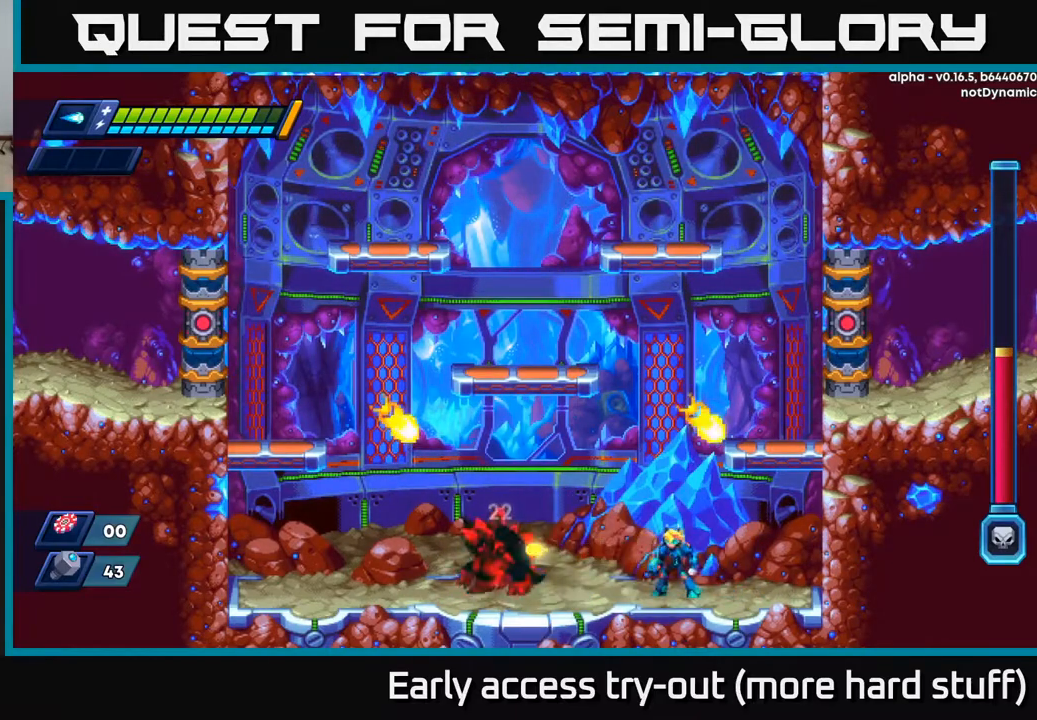
{"buttons": [], "right_stick": "center", "events": [[67, "X", "down"], [133, "X", "up"], [200, "X", "down"], [283, "X", "up"], [333, "X", "down"], [417, "X", "up"]]}
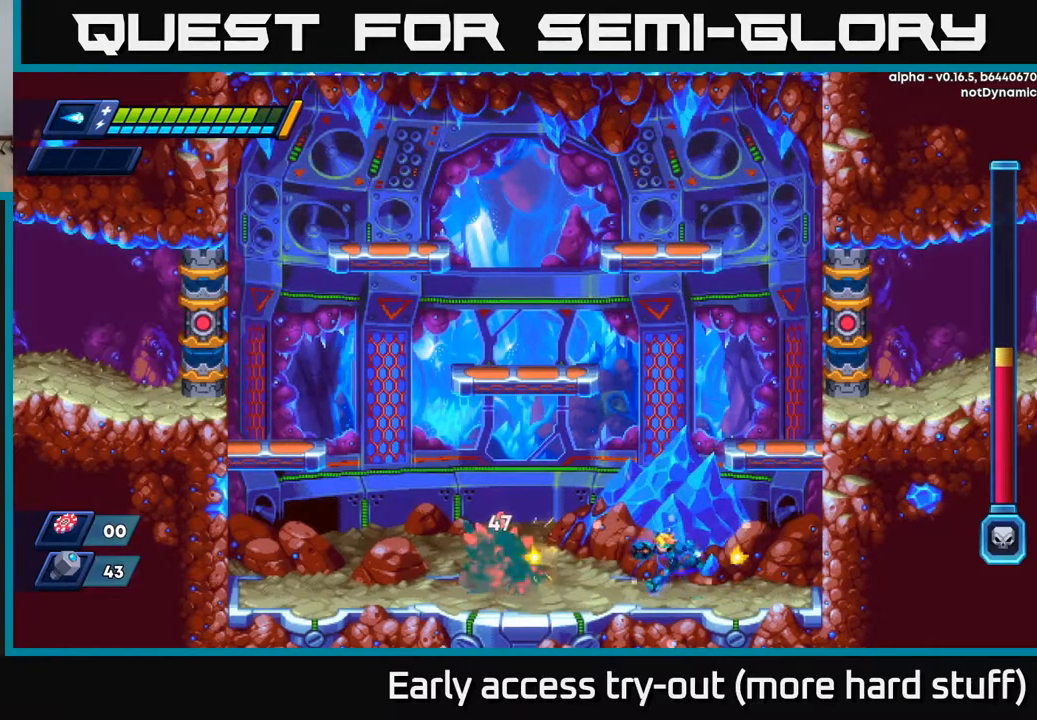
{"buttons": ["R2", "DPAD_LEFT"], "right_stick": "center", "events": [[50, "A", "down"], [50, "DPAD_LEFT", "down"], [50, "R2", "down"], [300, "DPAD_LEFT", "up"], [483, "A", "up"], [500, "DPAD_LEFT", "down"]]}
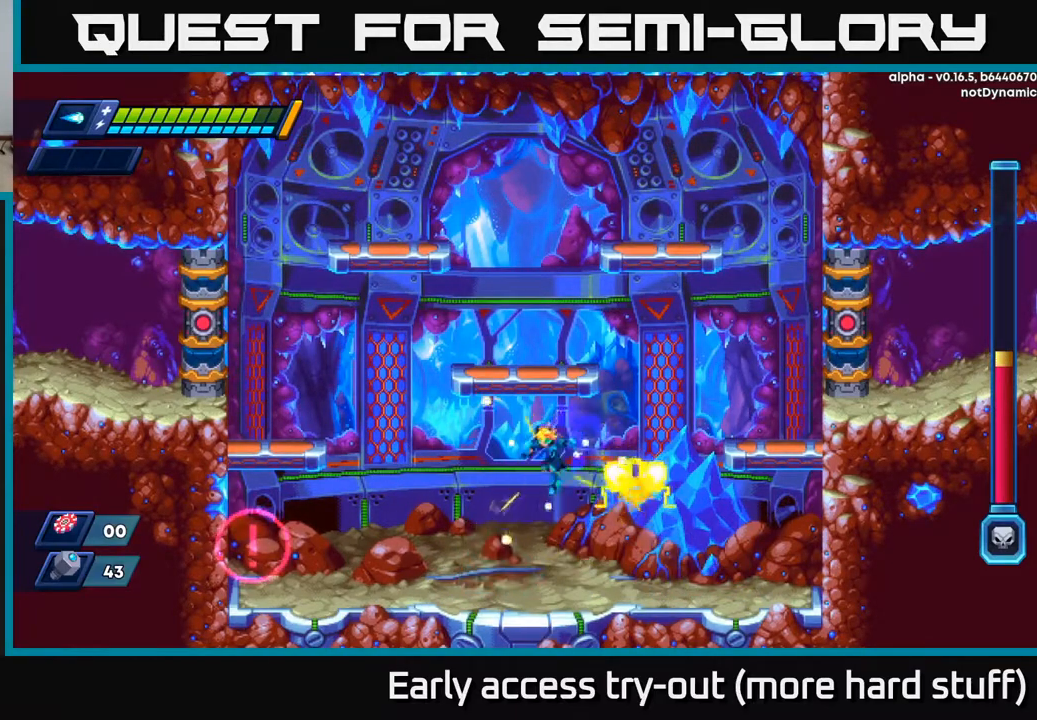
{"buttons": ["X"], "right_stick": "center", "events": [[17, "R2", "up"], [233, "DPAD_LEFT", "up"], [317, "X", "down"], [383, "X", "up"], [433, "X", "down"]]}
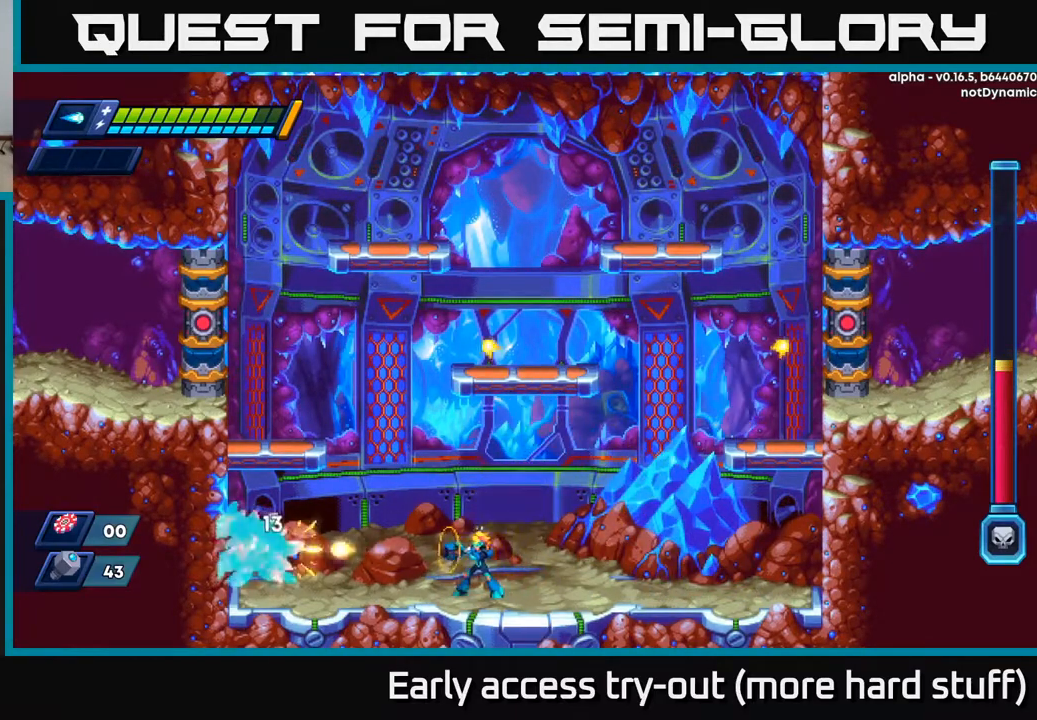
{"buttons": ["X", "DPAD_RIGHT"], "right_stick": "center", "events": [[17, "X", "up"], [83, "X", "down"], [133, "X", "up"], [200, "X", "down"], [267, "X", "up"], [333, "X", "down"], [400, "X", "up"], [450, "DPAD_RIGHT", "down"], [467, "X", "down"]]}
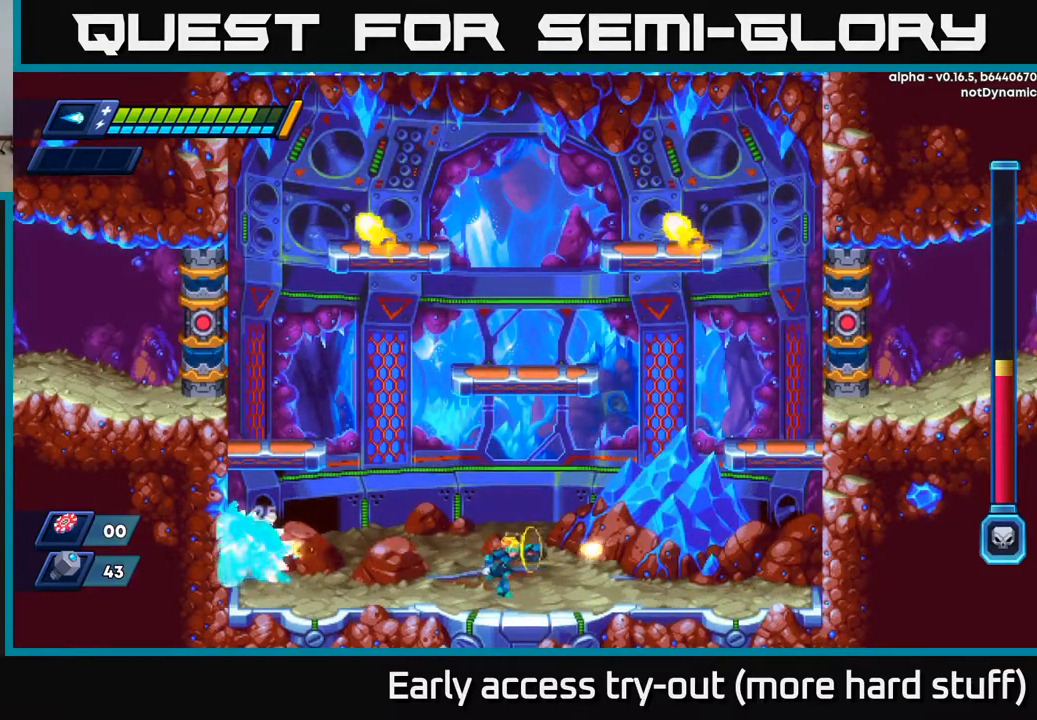
{"buttons": ["DPAD_RIGHT"], "right_stick": "center", "events": [[33, "X", "up"]]}
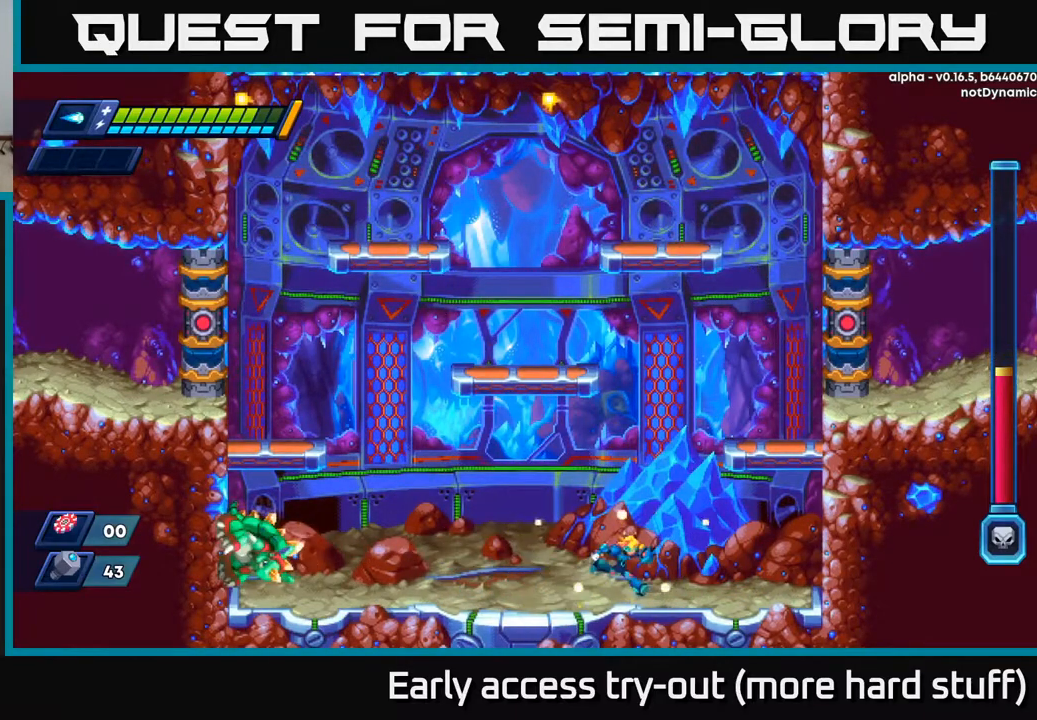
{"buttons": ["DPAD_LEFT"], "right_stick": "center", "events": [[283, "DPAD_RIGHT", "up"], [317, "DPAD_LEFT", "down"], [450, "X", "down"], [500, "X", "up"]]}
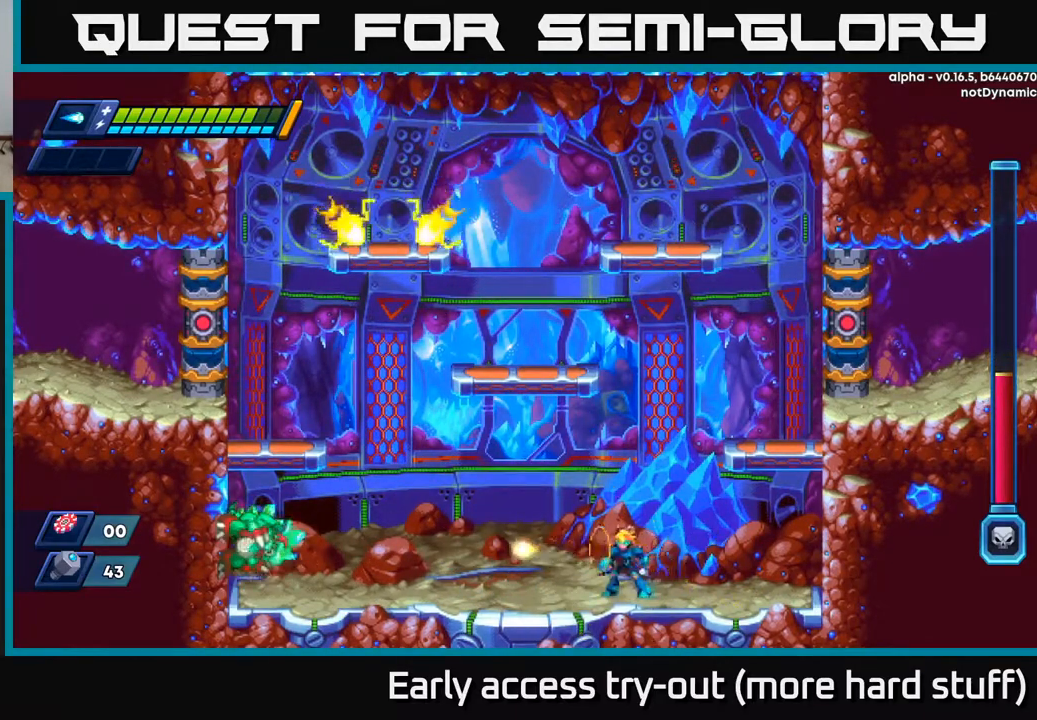
{"buttons": ["X"], "right_stick": "center", "events": [[33, "DPAD_LEFT", "up"], [83, "X", "down"], [133, "X", "up"], [233, "X", "down"], [283, "X", "up"], [350, "X", "down"], [417, "X", "up"], [500, "X", "down"]]}
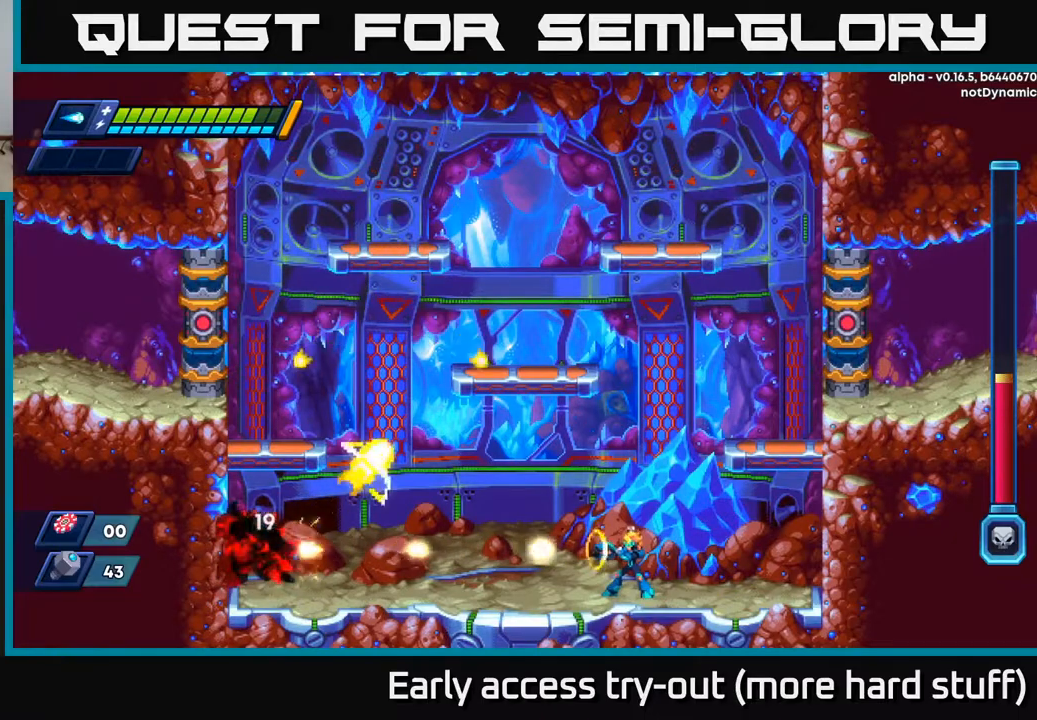
{"buttons": ["X", "DPAD_LEFT"], "right_stick": "center", "events": [[67, "X", "up"], [150, "X", "down"], [233, "X", "up"], [317, "DPAD_LEFT", "down"], [317, "X", "down"], [400, "X", "up"], [467, "X", "down"]]}
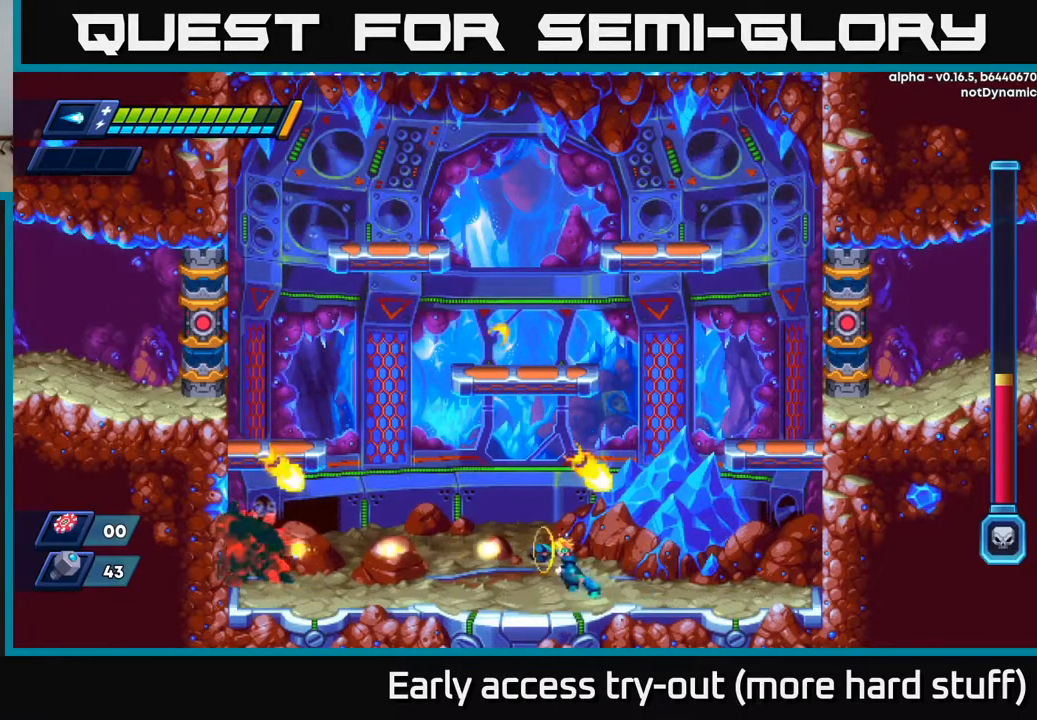
{"buttons": [], "right_stick": "center", "events": [[50, "X", "up"], [117, "X", "down"], [183, "DPAD_LEFT", "up"], [183, "X", "up"], [267, "X", "down"], [333, "X", "up"], [417, "X", "down"], [467, "X", "up"]]}
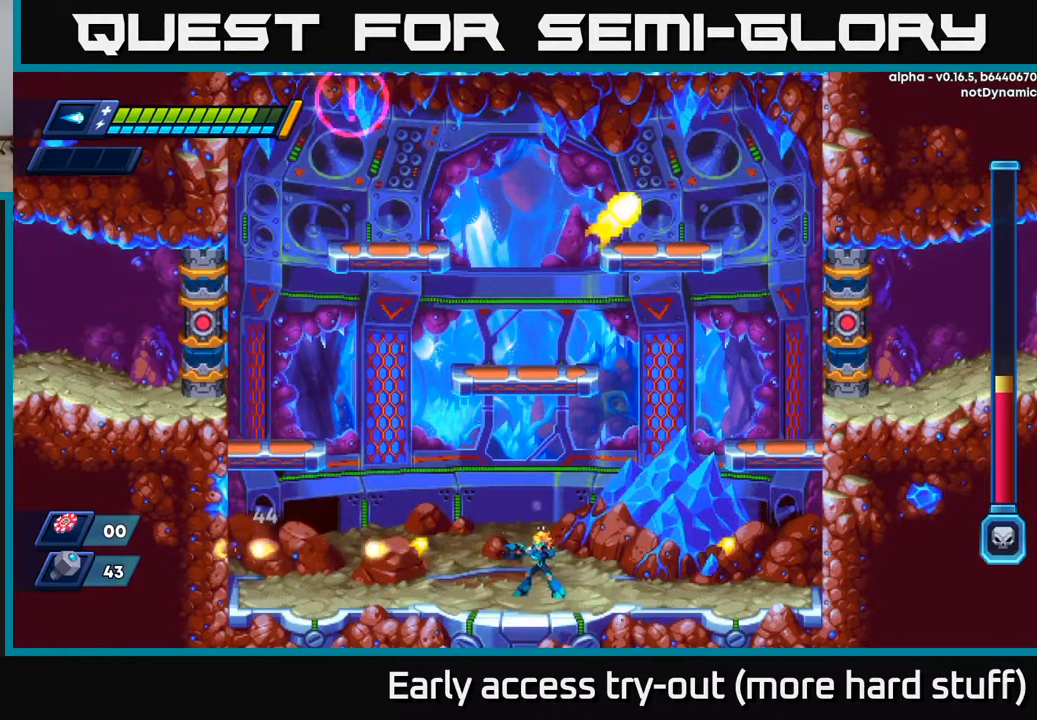
{"buttons": ["DPAD_LEFT"], "right_stick": "center", "events": [[67, "DPAD_RIGHT", "down"], [233, "DPAD_RIGHT", "up"], [400, "DPAD_LEFT", "down"]]}
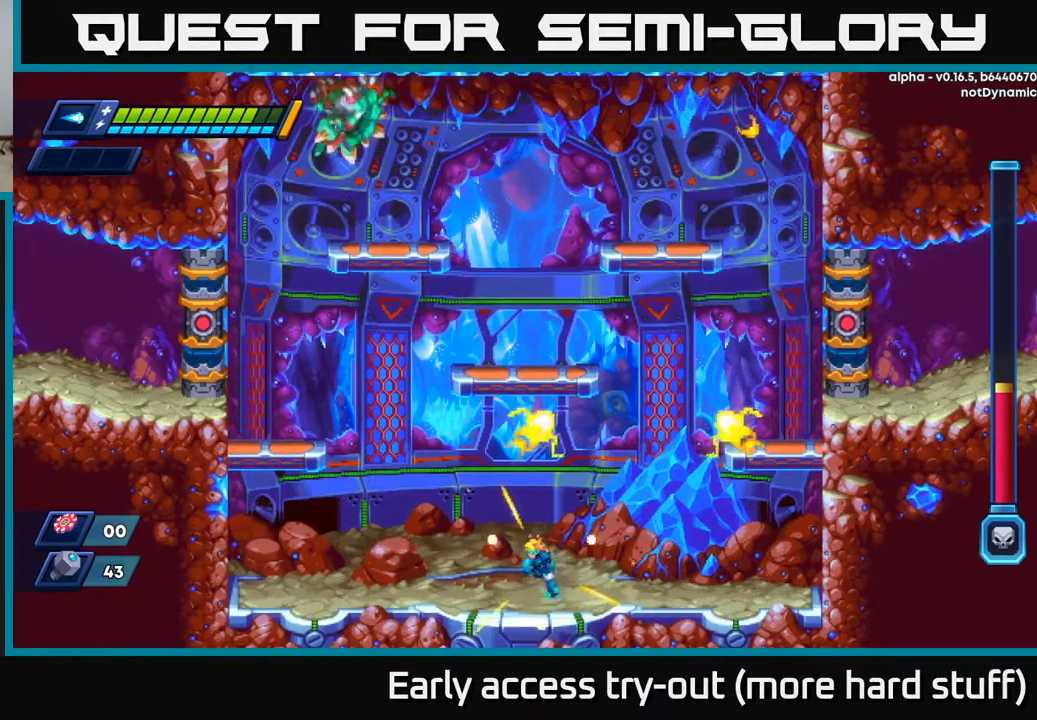
{"buttons": ["A", "R2", "DPAD_LEFT"], "right_stick": "center", "events": [[67, "R2", "down"], [267, "R2", "up"], [300, "R2", "down"], [367, "A", "down"]]}
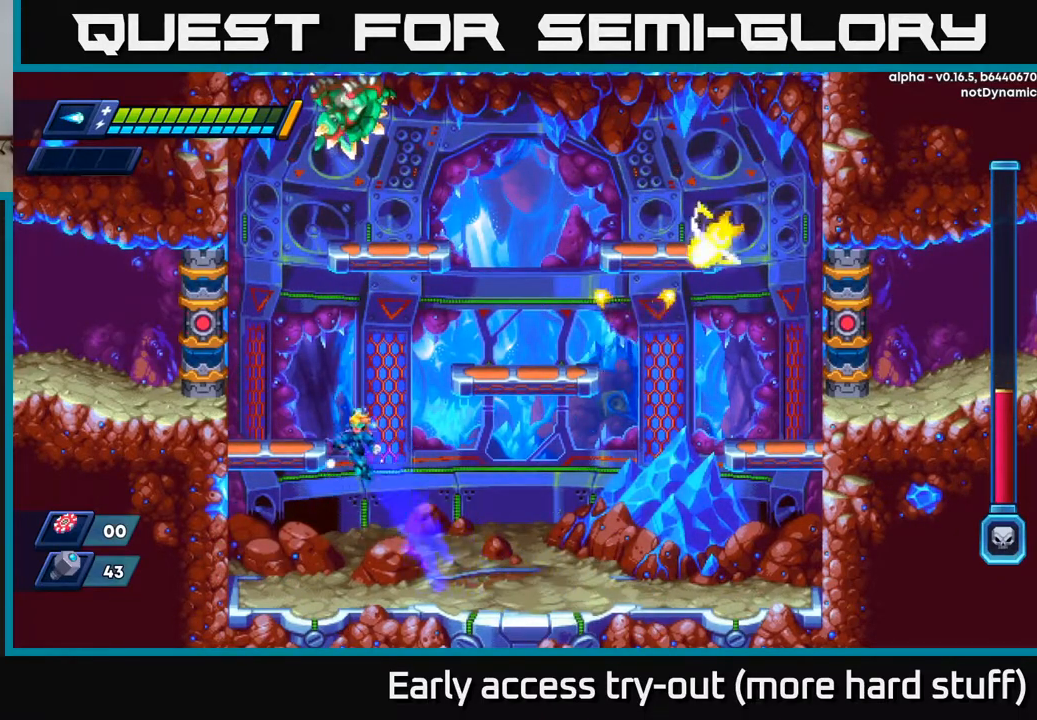
{"buttons": [], "right_stick": "center", "events": [[100, "DPAD_LEFT", "up"], [117, "A", "up"], [133, "R2", "up"], [217, "DPAD_RIGHT", "down"], [467, "DPAD_RIGHT", "up"]]}
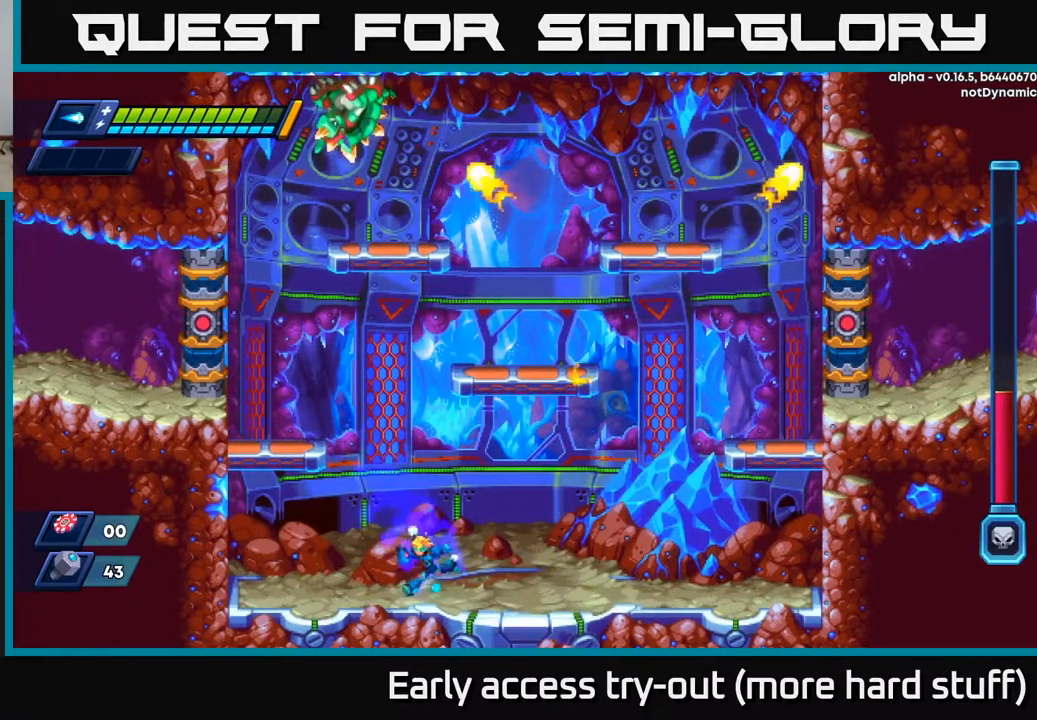
{"buttons": [], "right_stick": "center", "events": [[33, "DPAD_LEFT", "down"], [133, "R2", "down"], [167, "A", "down"], [300, "A", "up"], [333, "R2", "up"], [383, "DPAD_LEFT", "up"]]}
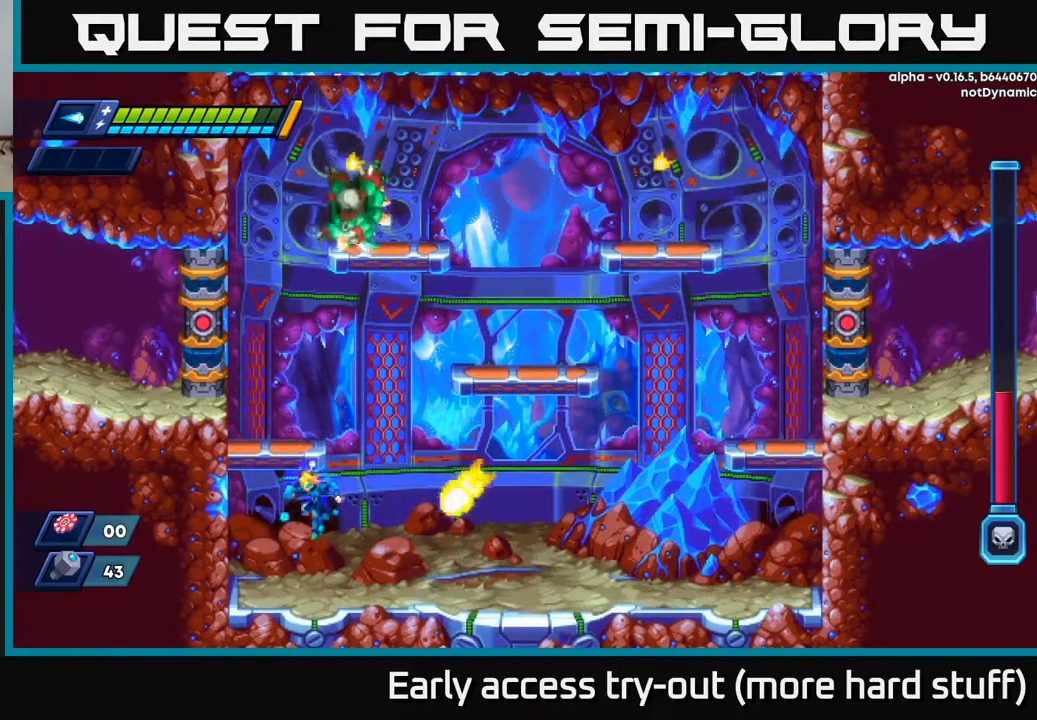
{"buttons": ["DPAD_LEFT"], "right_stick": "center", "events": [[117, "DPAD_LEFT", "down"], [317, "DPAD_LEFT", "up"], [483, "DPAD_LEFT", "down"]]}
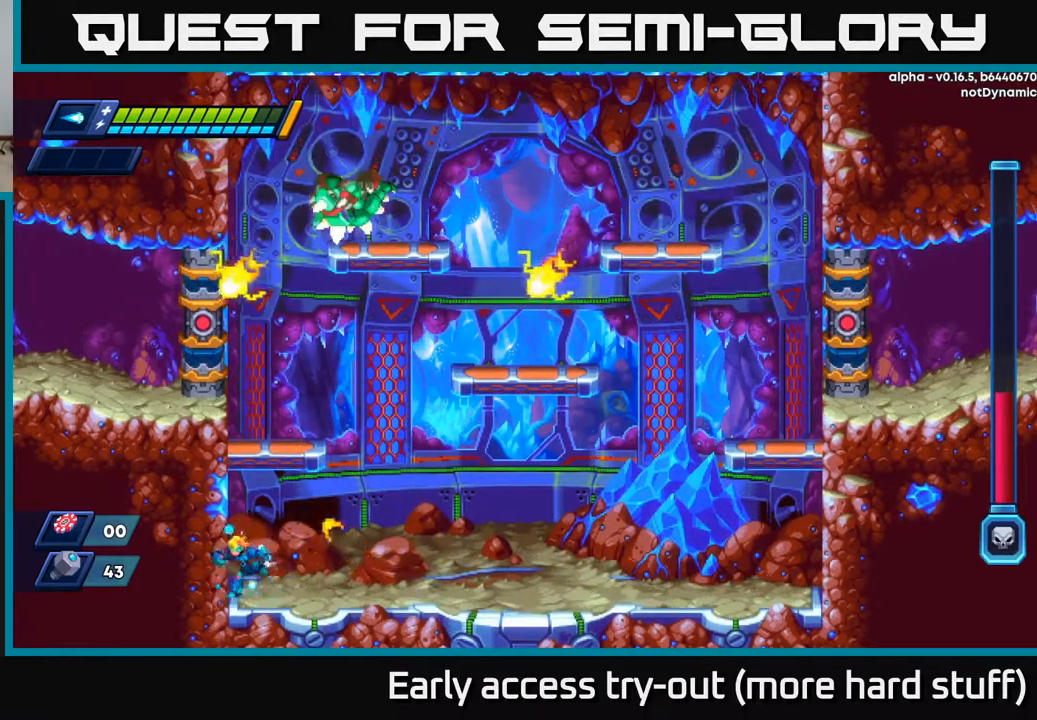
{"buttons": ["DPAD_RIGHT"], "right_stick": "center", "events": [[150, "DPAD_LEFT", "up"], [233, "DPAD_RIGHT", "down"], [300, "R2", "down"], [467, "R2", "up"]]}
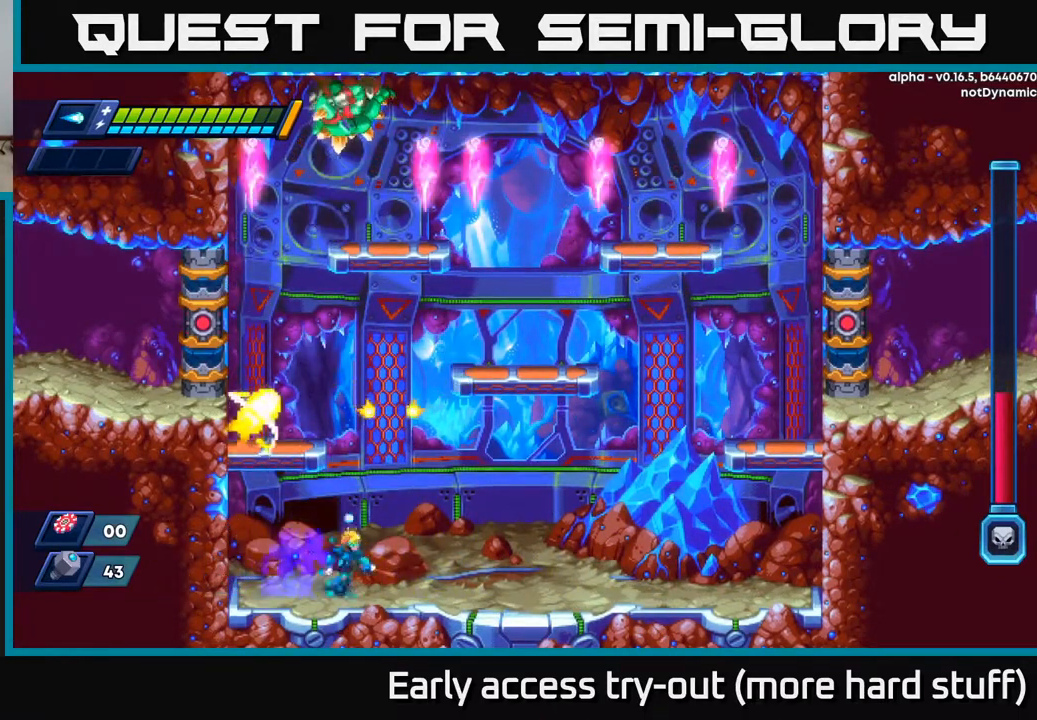
{"buttons": ["R2", "DPAD_RIGHT"], "right_stick": "center", "events": [[50, "R2", "down"], [200, "R2", "up"], [250, "R2", "down"], [417, "R2", "up"], [467, "R2", "down"]]}
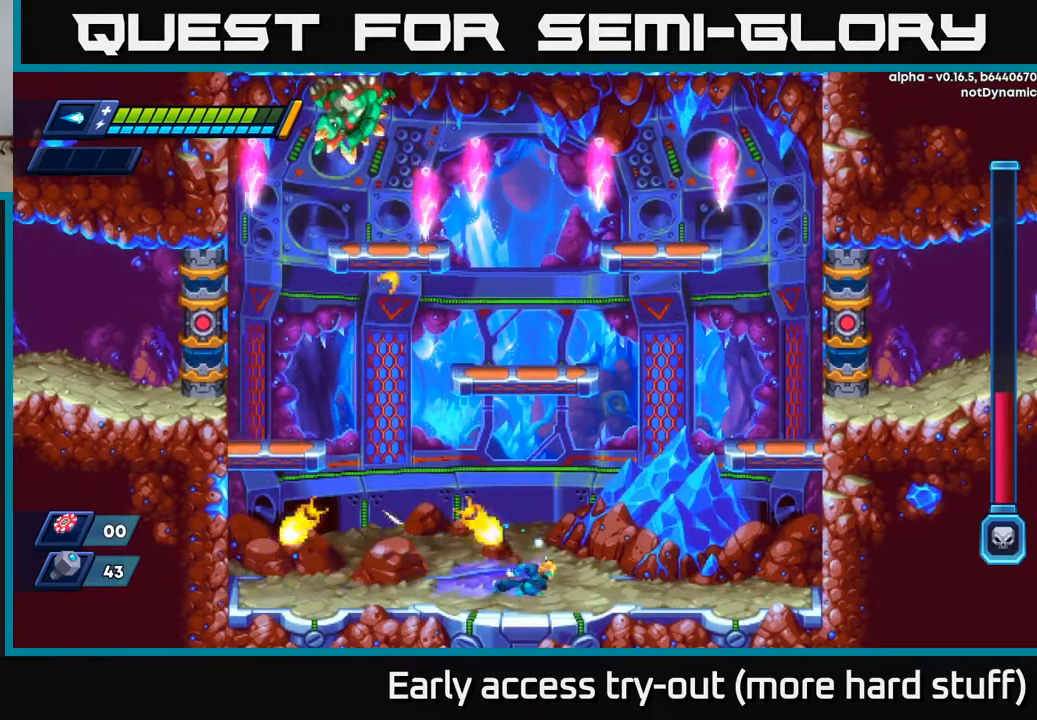
{"buttons": ["DPAD_RIGHT"], "right_stick": "center", "events": [[217, "R2", "up"], [283, "R2", "down"], [483, "R2", "up"]]}
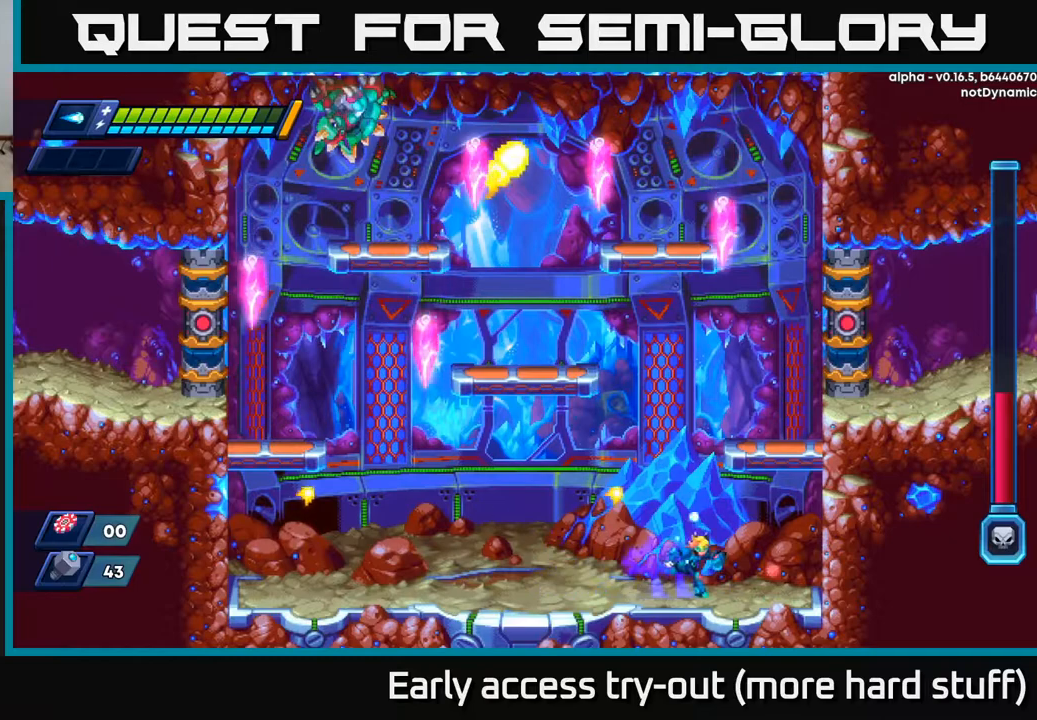
{"buttons": ["DPAD_LEFT"], "right_stick": "center", "events": [[167, "DPAD_RIGHT", "up"], [217, "DPAD_LEFT", "down"]]}
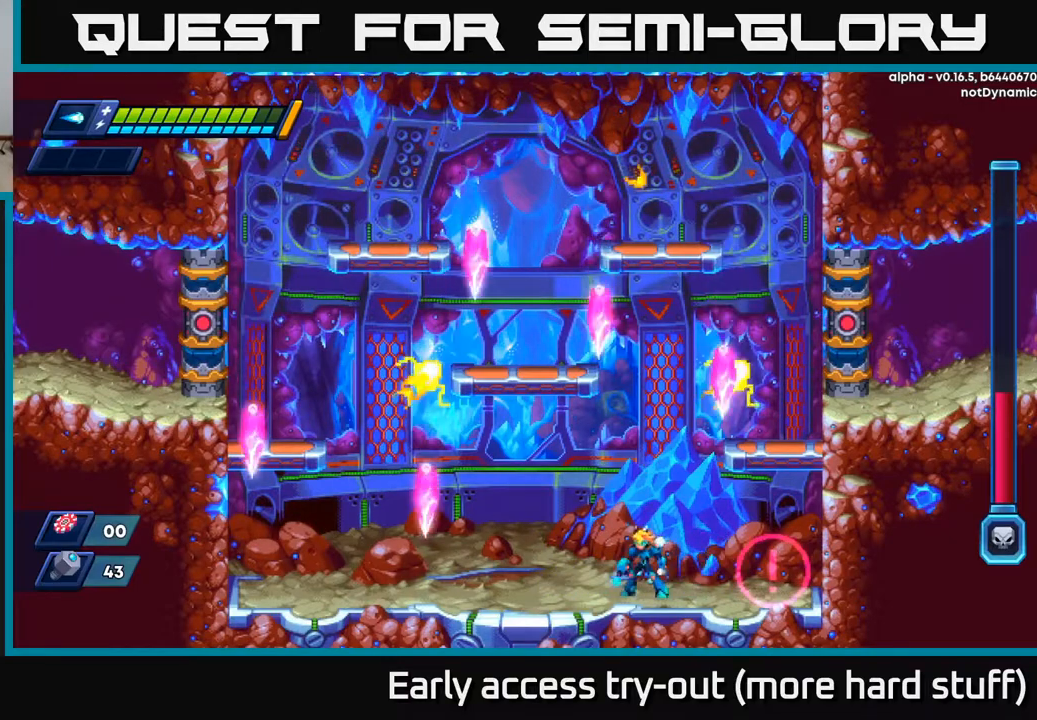
{"buttons": [], "right_stick": "center", "events": [[33, "DPAD_LEFT", "up"], [200, "DPAD_RIGHT", "down"], [233, "DPAD_RIGHT", "up"]]}
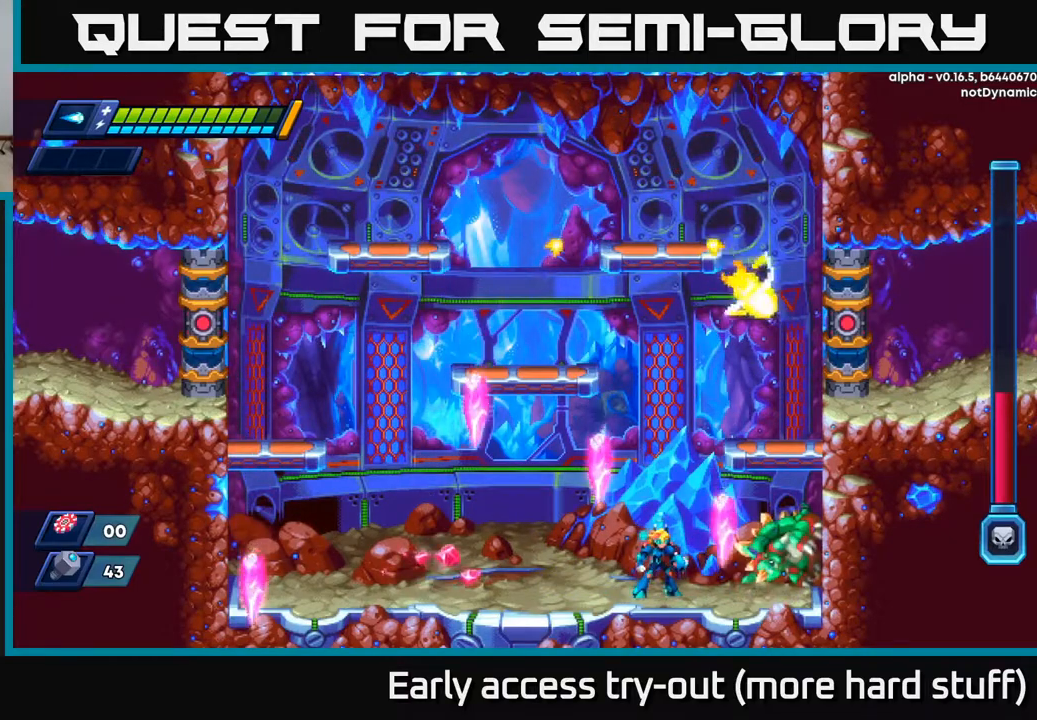
{"buttons": ["X"], "right_stick": "center", "events": [[83, "X", "down"], [150, "X", "up"], [217, "X", "down"], [267, "X", "up"], [333, "X", "down"], [417, "X", "up"], [483, "X", "down"]]}
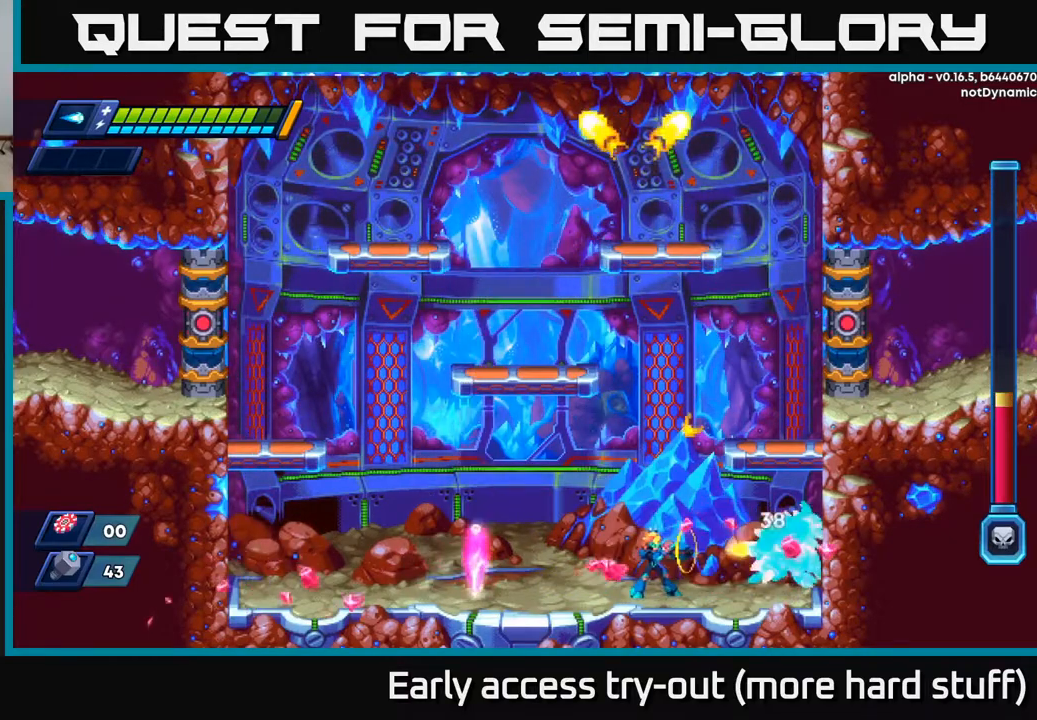
{"buttons": [], "right_stick": "center", "events": [[50, "X", "up"], [133, "X", "down"], [200, "X", "up"], [283, "X", "down"], [350, "X", "up"], [433, "X", "down"], [500, "X", "up"]]}
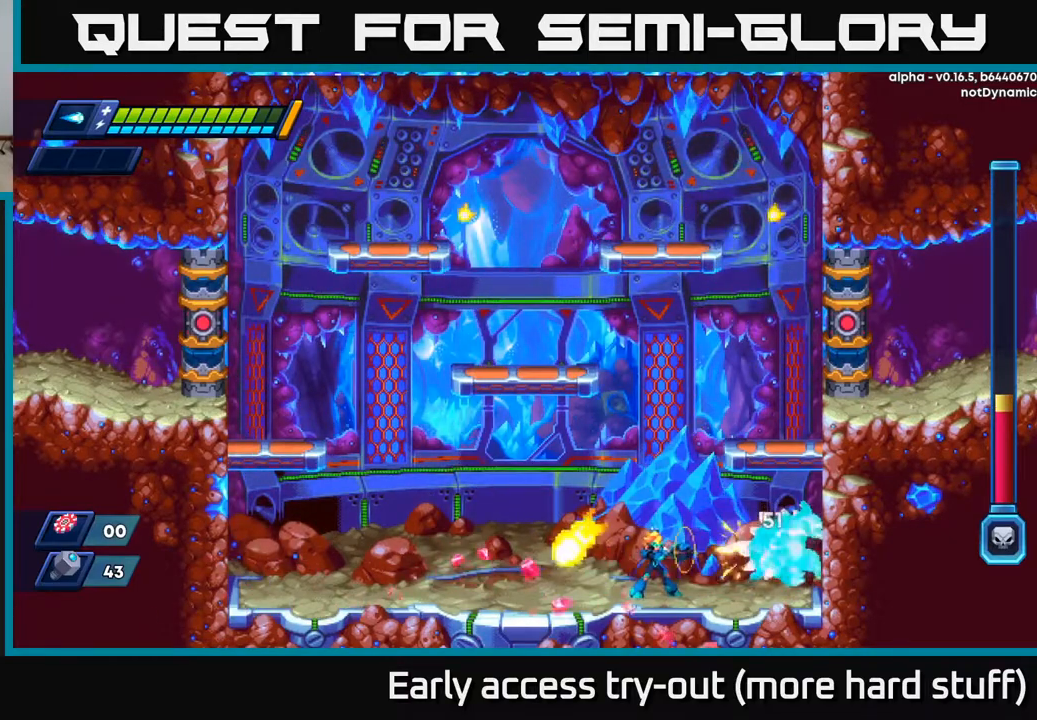
{"buttons": ["X"], "right_stick": "center", "events": [[67, "X", "down"], [133, "X", "up"], [217, "X", "down"], [283, "X", "up"], [350, "X", "down"], [417, "X", "up"], [500, "X", "down"]]}
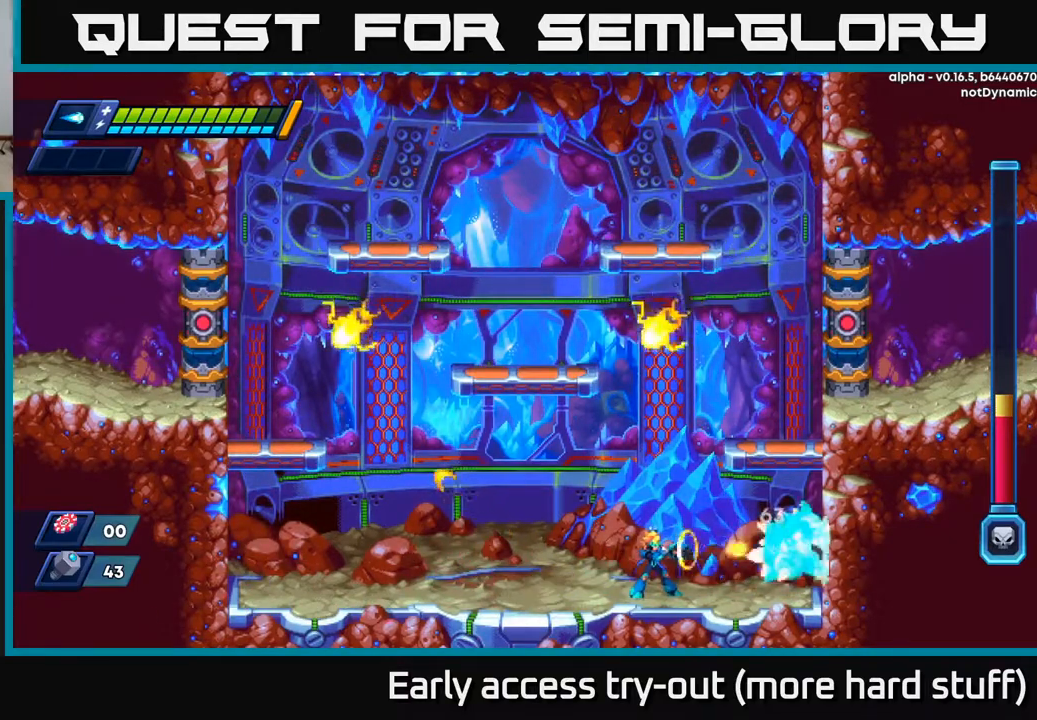
{"buttons": ["X", "DPAD_LEFT"], "right_stick": "center", "events": [[67, "X", "up"], [133, "X", "down"], [217, "X", "up"], [300, "X", "down"], [350, "DPAD_LEFT", "down"], [367, "X", "up"], [467, "X", "down"]]}
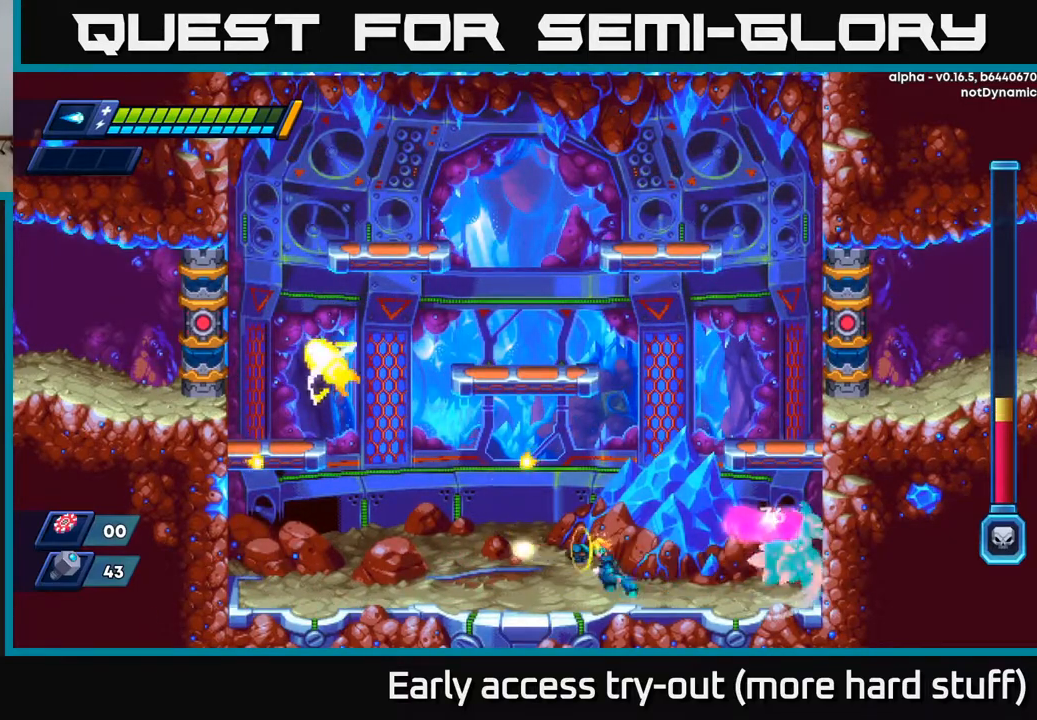
{"buttons": ["DPAD_RIGHT"], "right_stick": "center", "events": [[17, "X", "up"], [250, "DPAD_LEFT", "up"], [450, "DPAD_RIGHT", "down"]]}
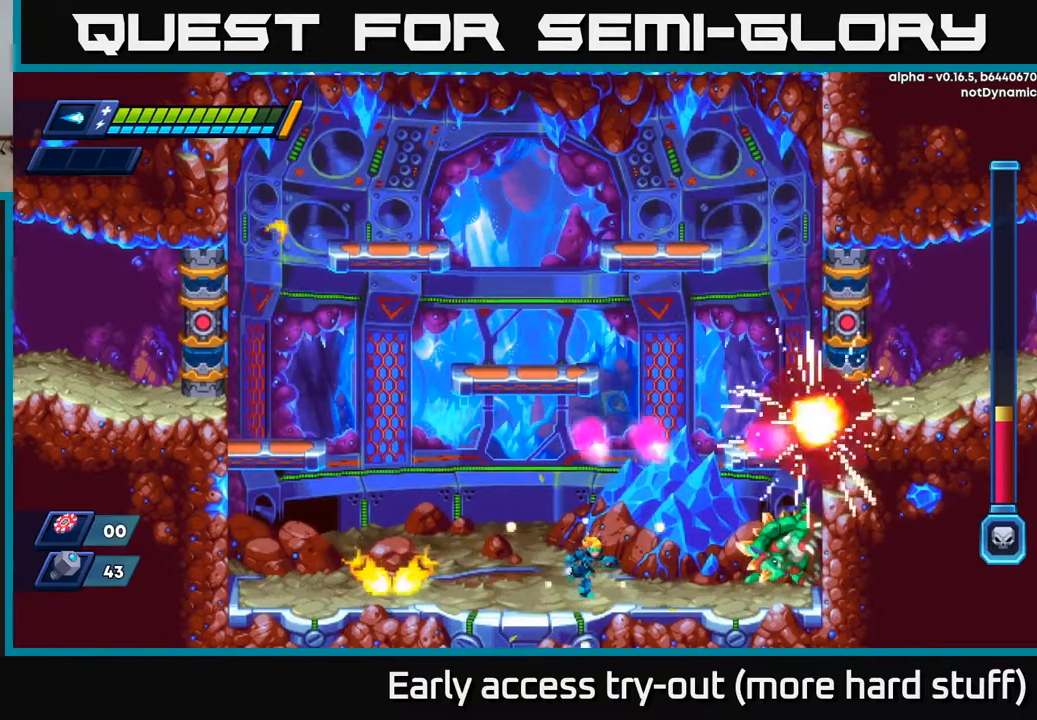
{"buttons": [], "right_stick": "center", "events": [[283, "X", "down"], [333, "DPAD_RIGHT", "up"], [333, "X", "up"], [400, "X", "down"], [467, "X", "up"]]}